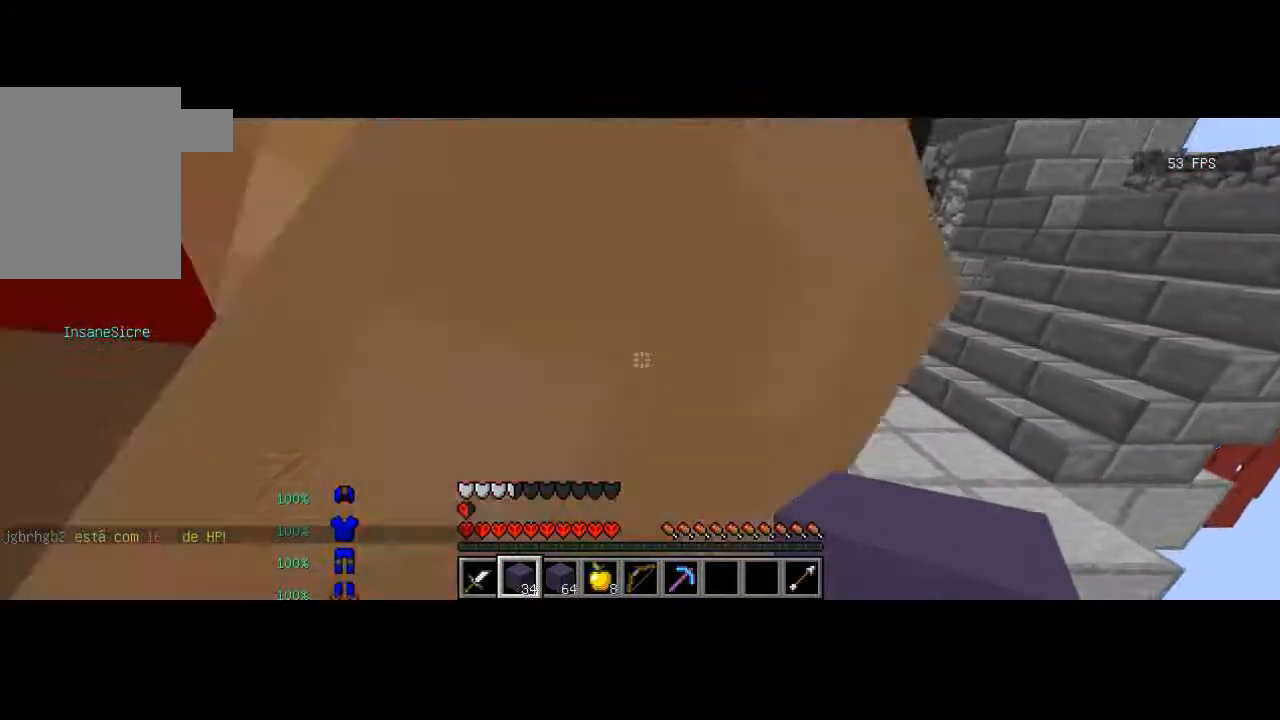
Gameplay with keyboard; each line is a JSON object with the keys held at the frame after it. "events" lists presses ("down") and releases ("up") of "a", "d", "s" and "w" between this image and that frame as [ms after this image, input, new state], when the widget could be followed in between. No other keys are recorded. Mouse input is not recorded.
{"keys": ["w"], "events": []}
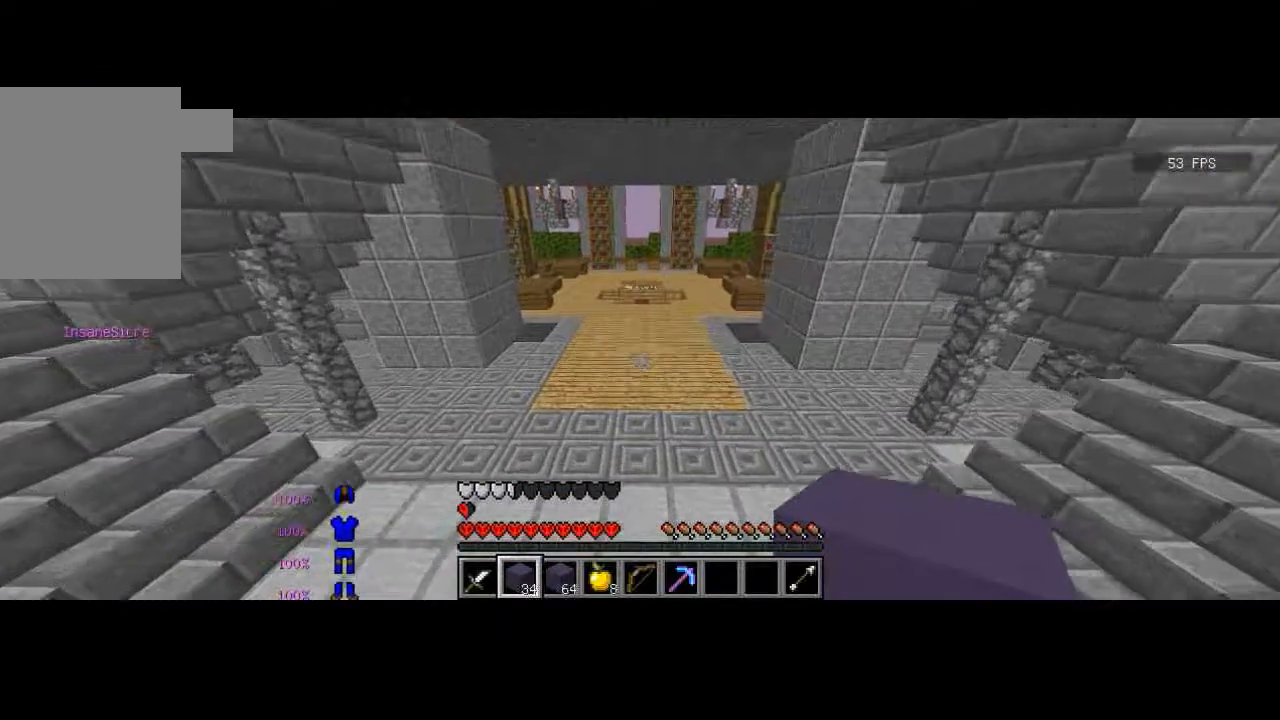
{"keys": ["w"], "events": []}
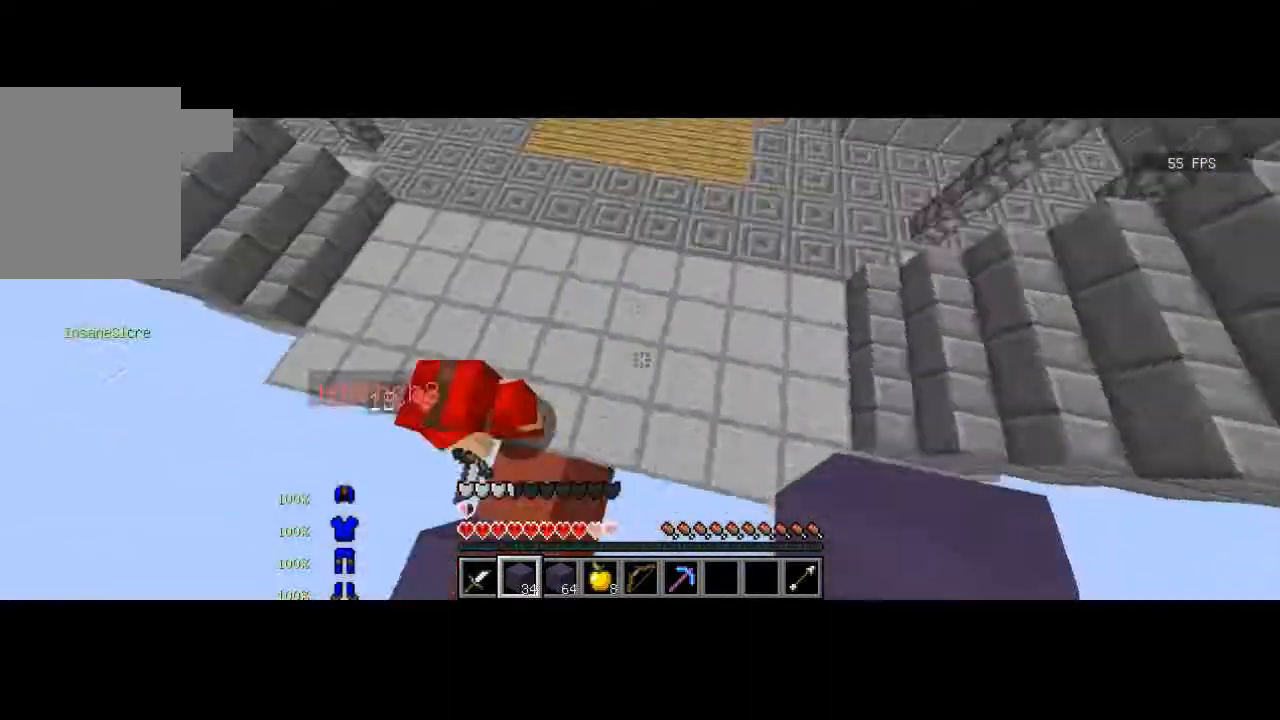
{"keys": ["w"], "events": []}
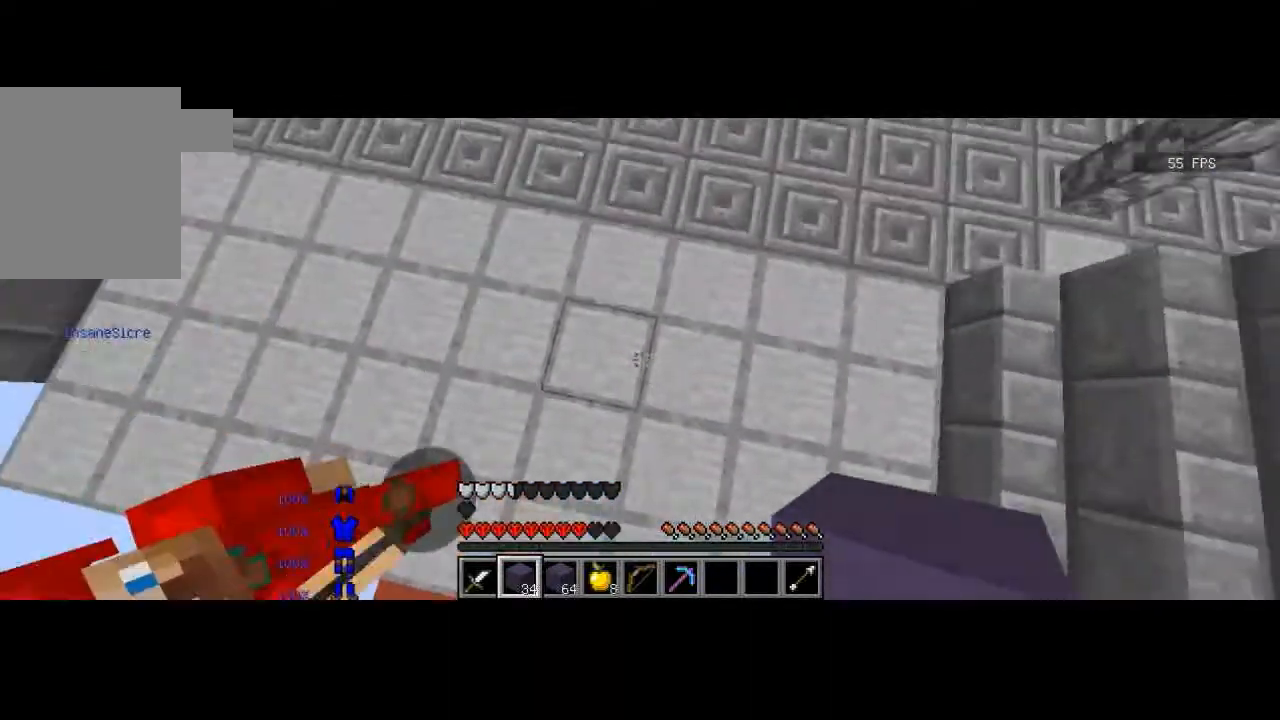
{"keys": ["w"], "events": []}
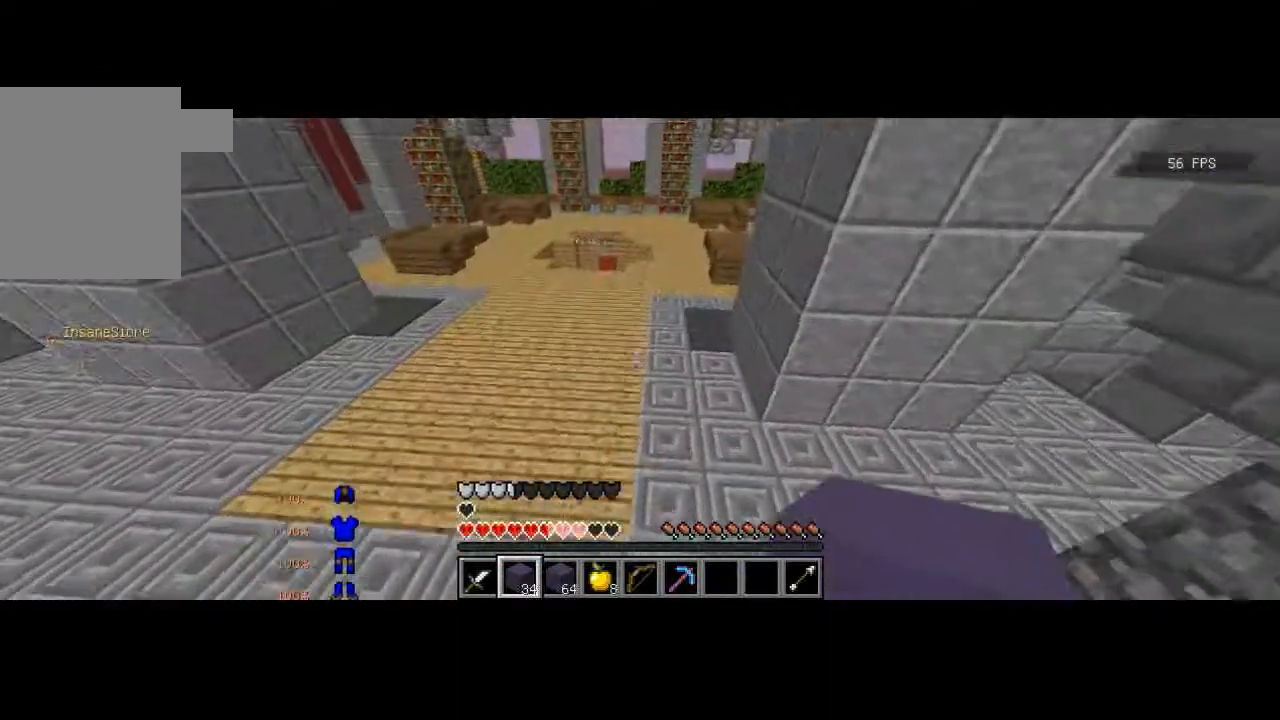
{"keys": ["w"], "events": [[200, "a", "down"], [500, "a", "up"]]}
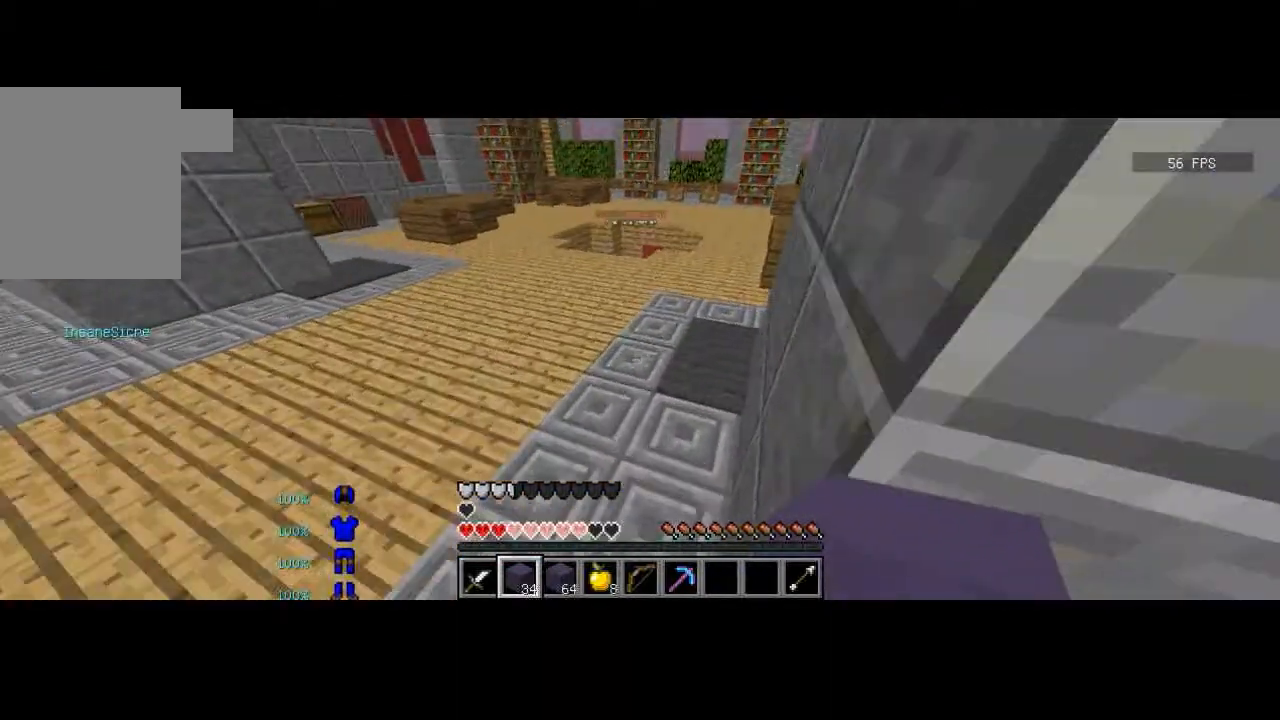
{"keys": ["w"], "events": [[234, "a", "down"], [400, "a", "up"]]}
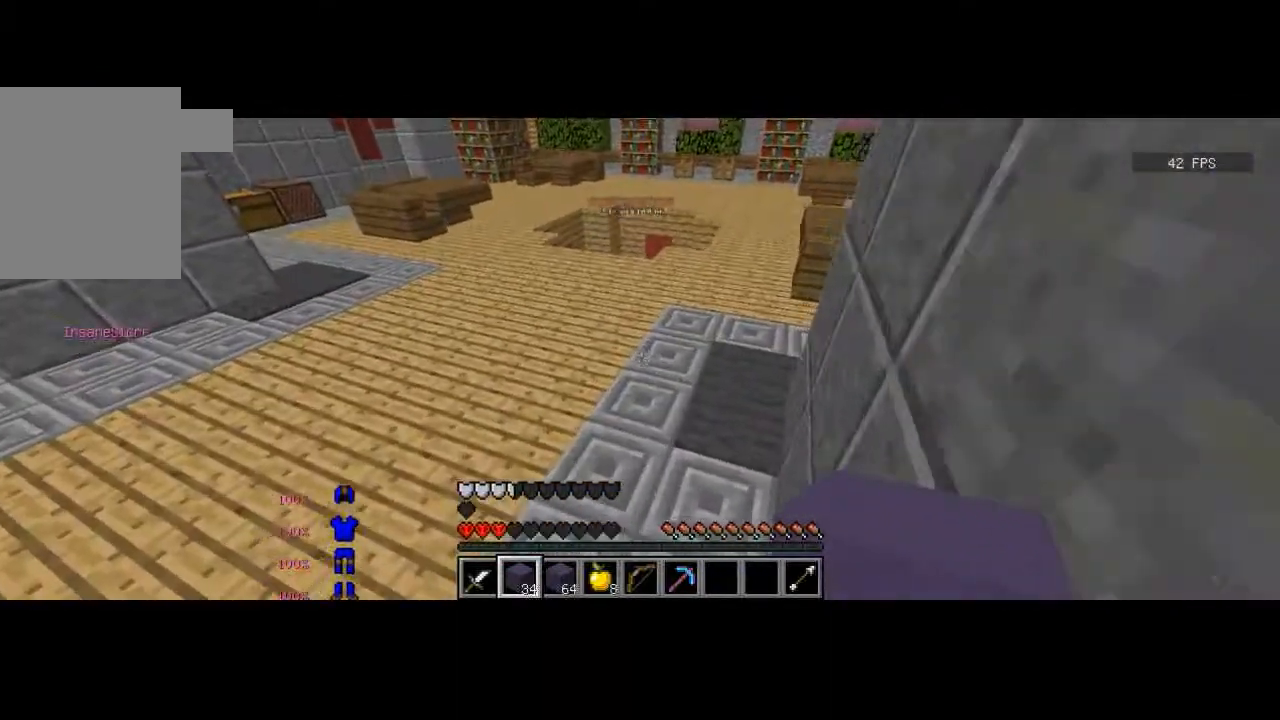
{"keys": ["w"], "events": [[233, "w", "up"], [333, "w", "down"], [400, "w", "up"], [500, "w", "down"]]}
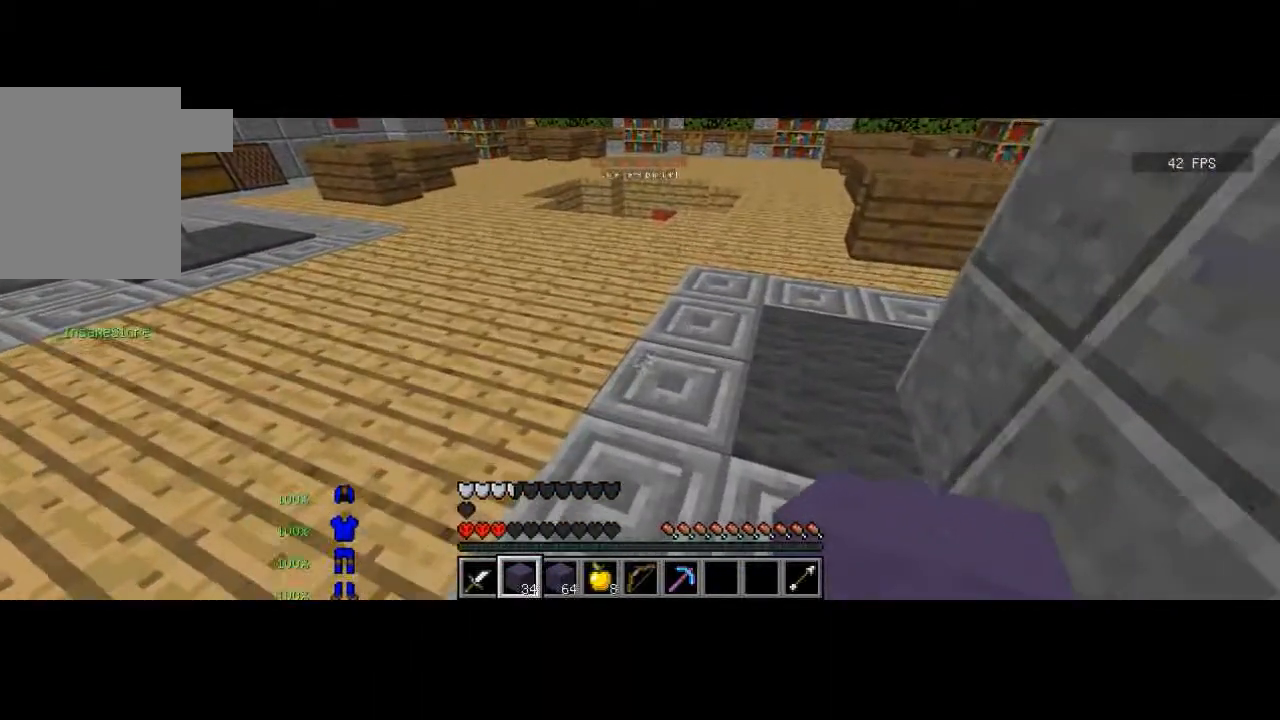
{"keys": ["w"], "events": []}
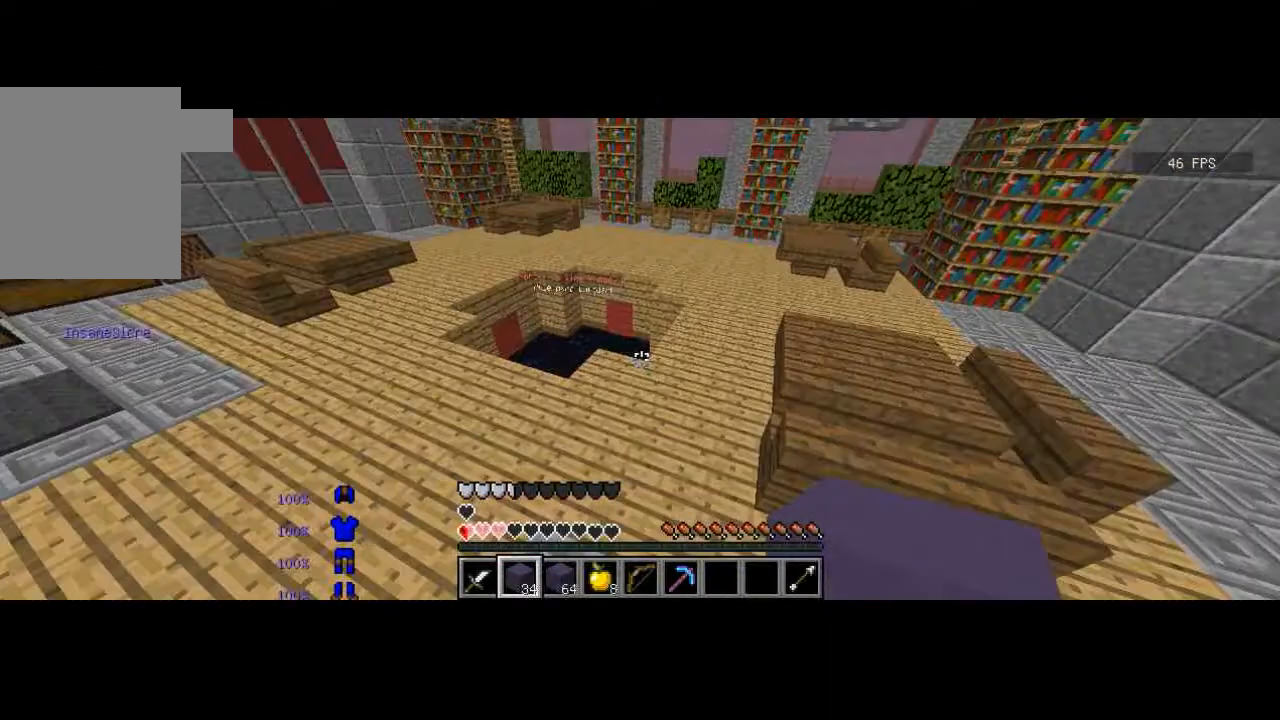
{"keys": ["a", "w"], "events": [[166, "a", "down"]]}
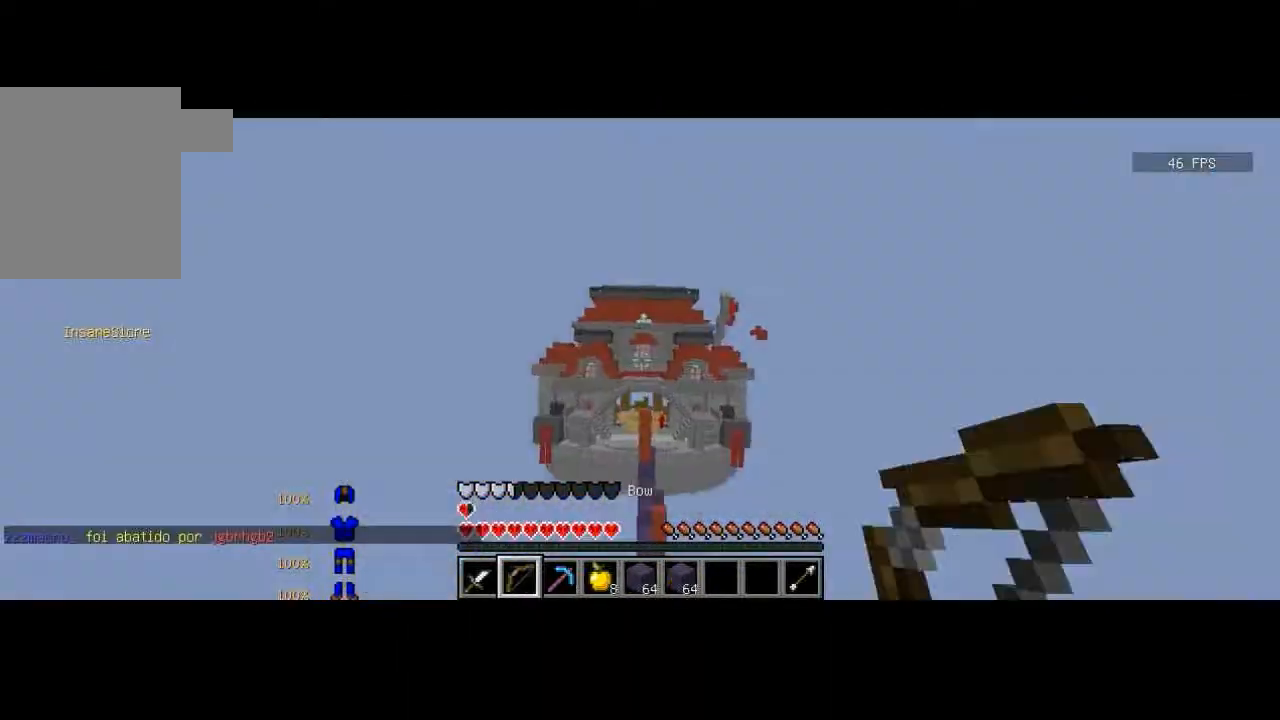
{"keys": [], "events": [[234, "a", "up"], [267, "w", "up"]]}
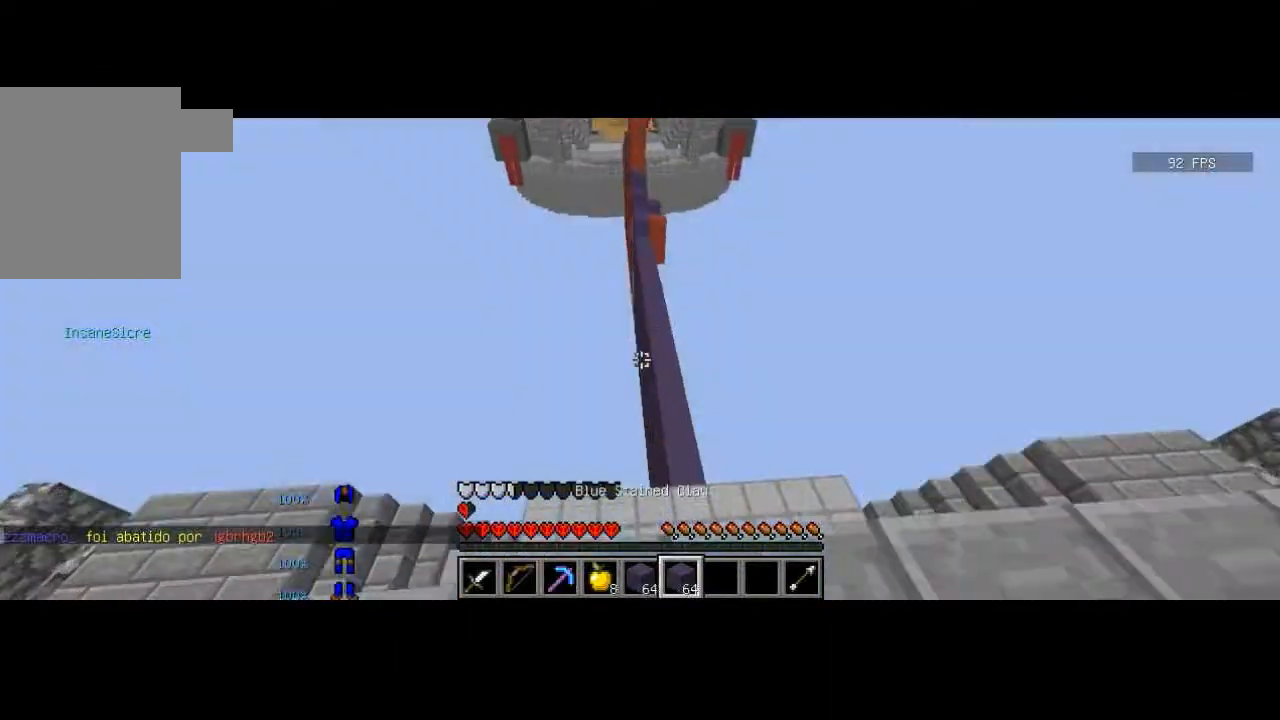
{"keys": ["d"], "events": [[333, "d", "down"]]}
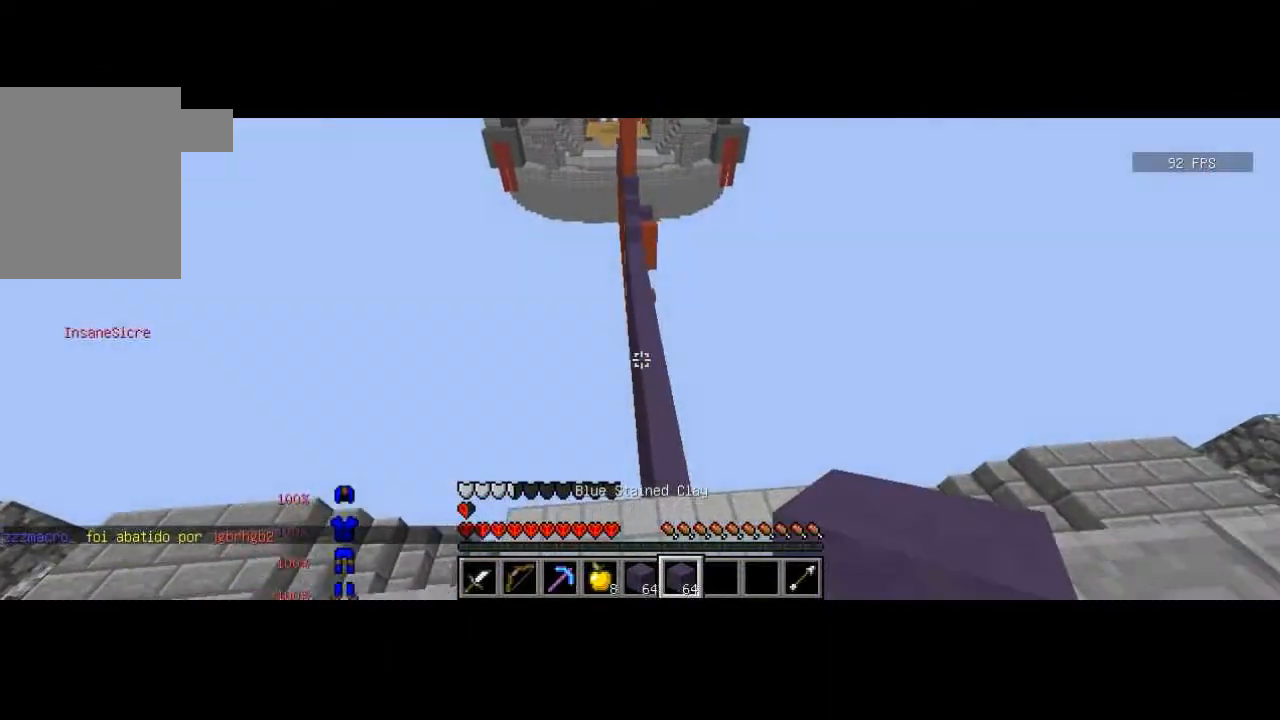
{"keys": ["w"], "events": [[134, "d", "up"], [134, "w", "down"]]}
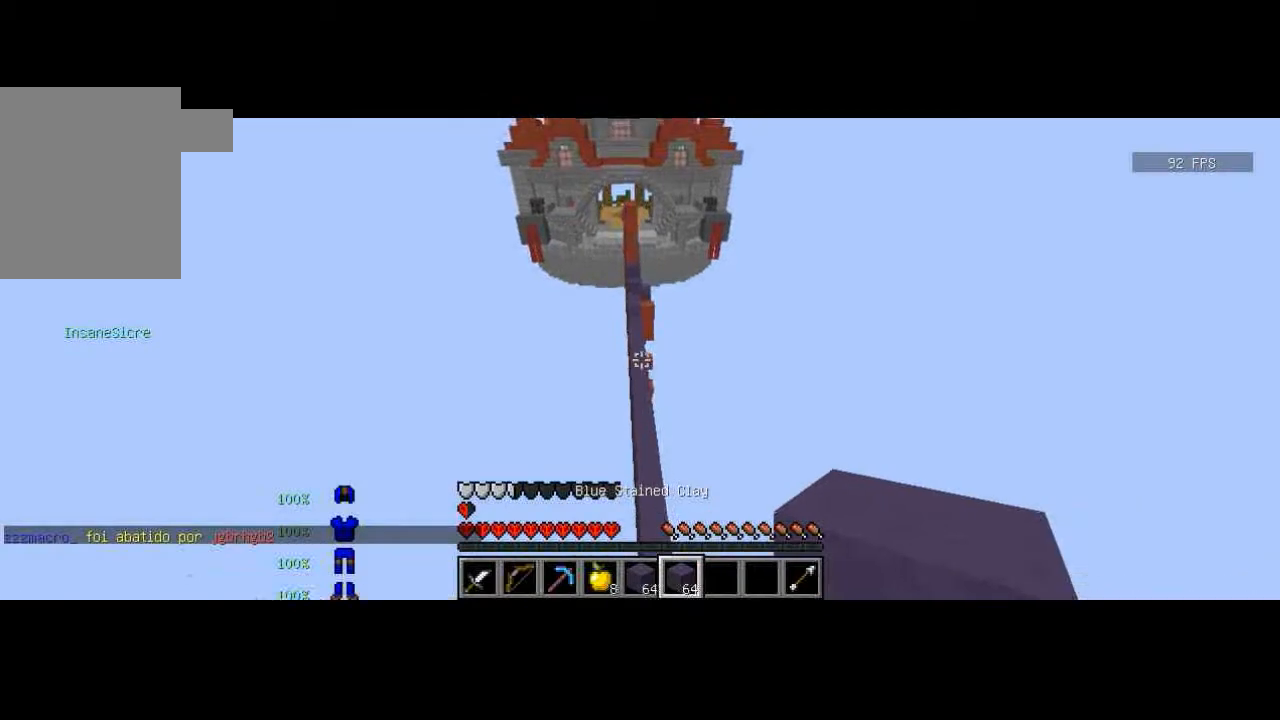
{"keys": ["w"], "events": []}
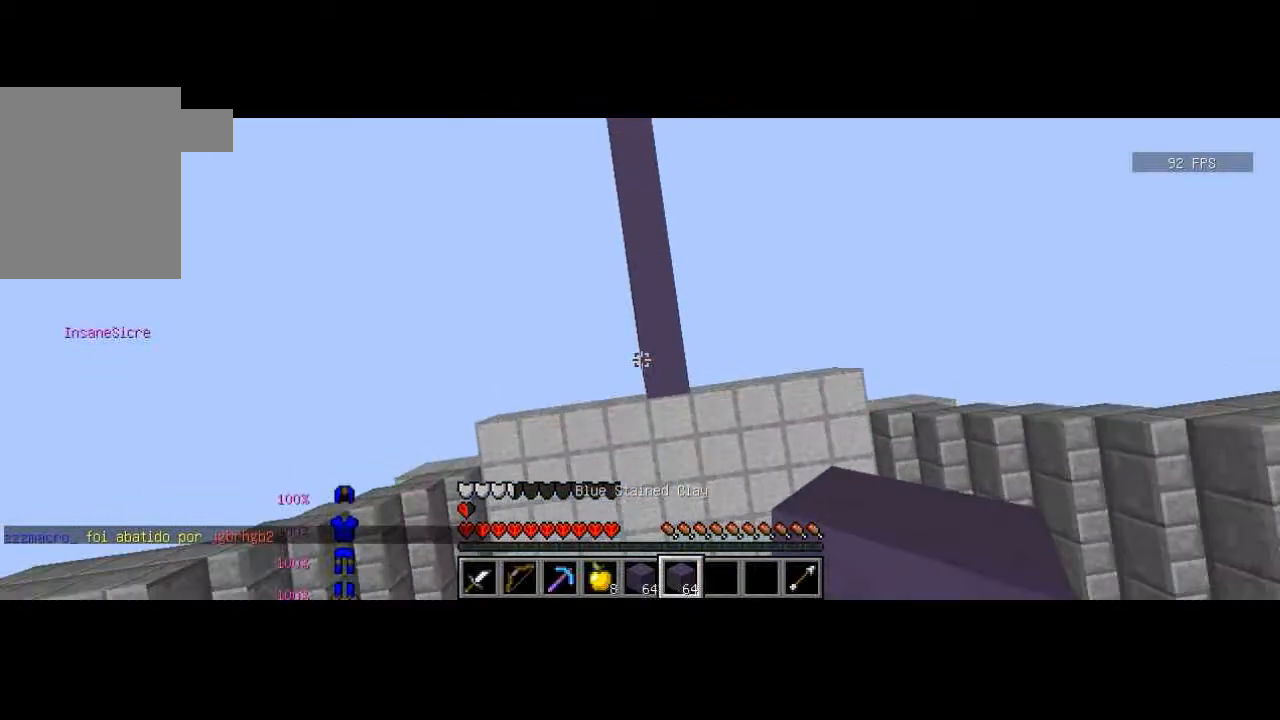
{"keys": ["w"], "events": []}
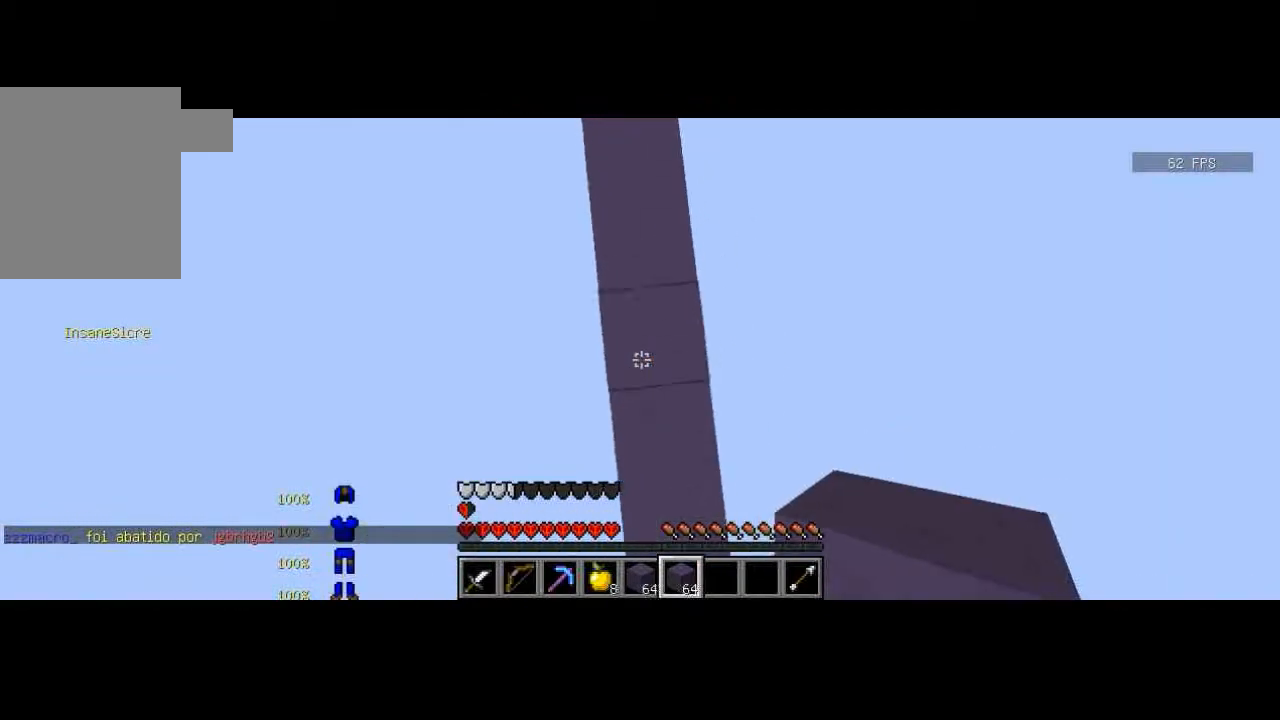
{"keys": ["w"], "events": []}
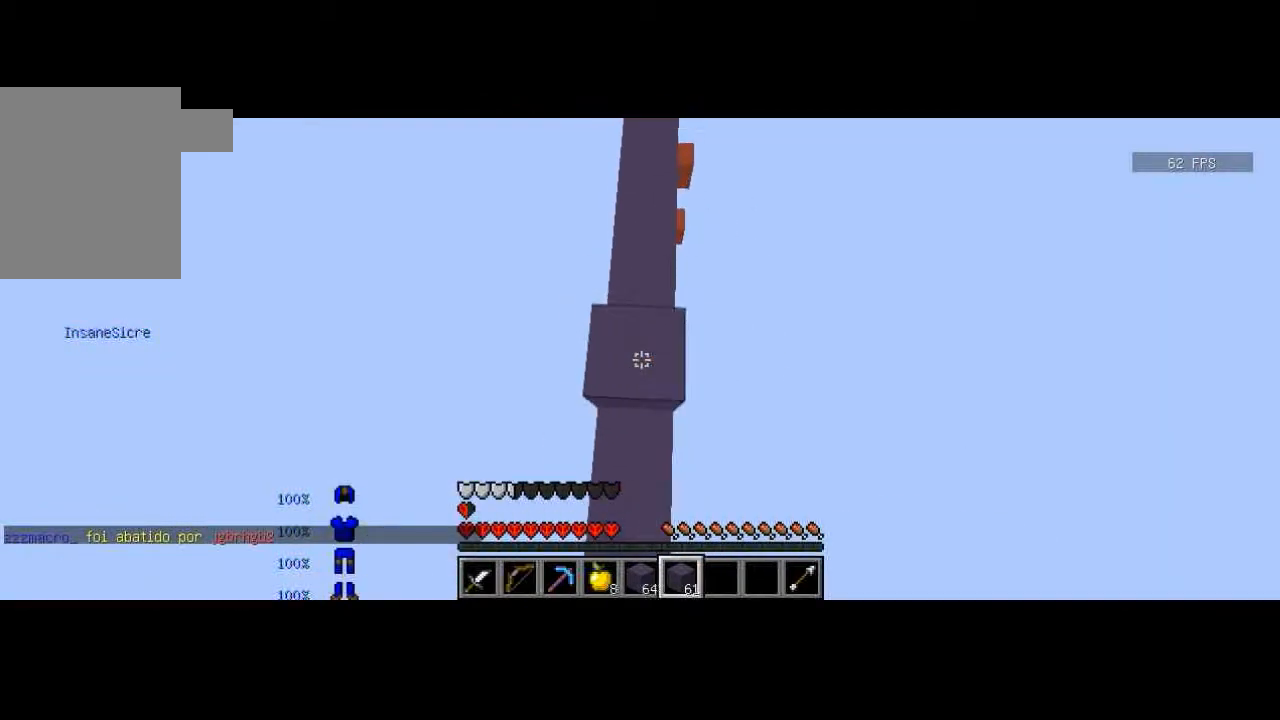
{"keys": ["w"], "events": []}
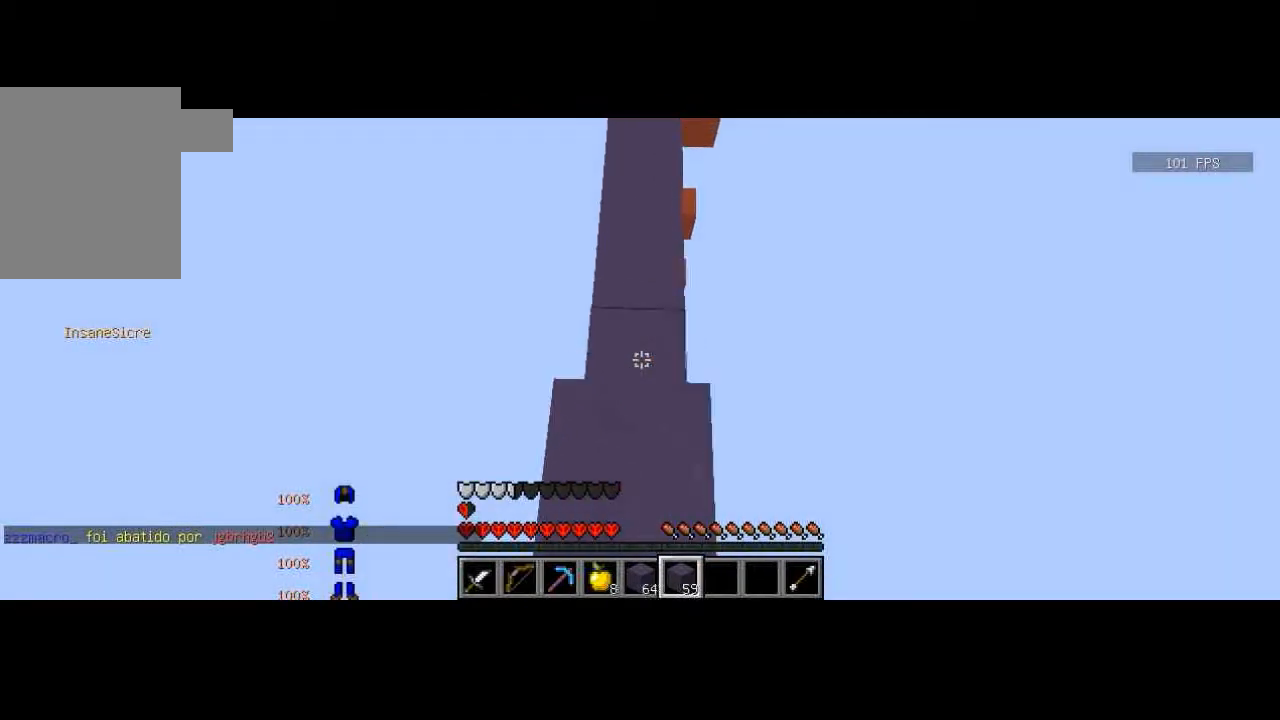
{"keys": ["w"], "events": []}
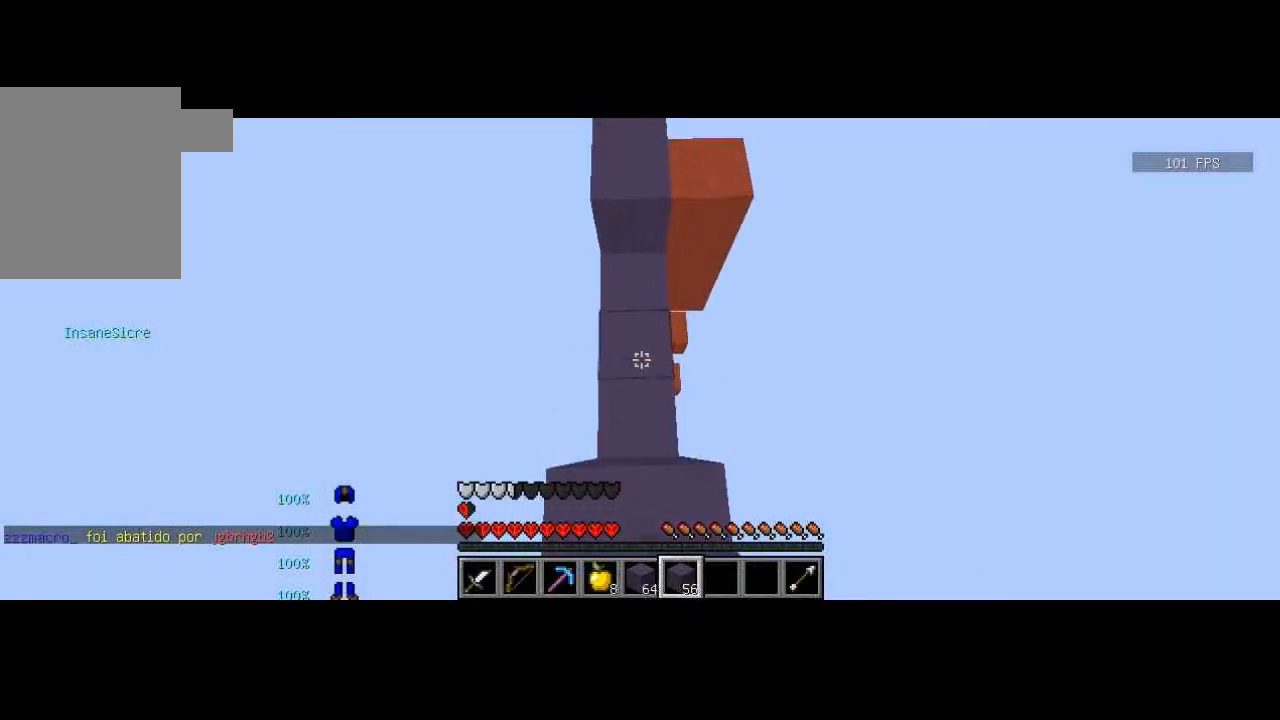
{"keys": ["w"], "events": [[134, "a", "down"], [501, "a", "up"]]}
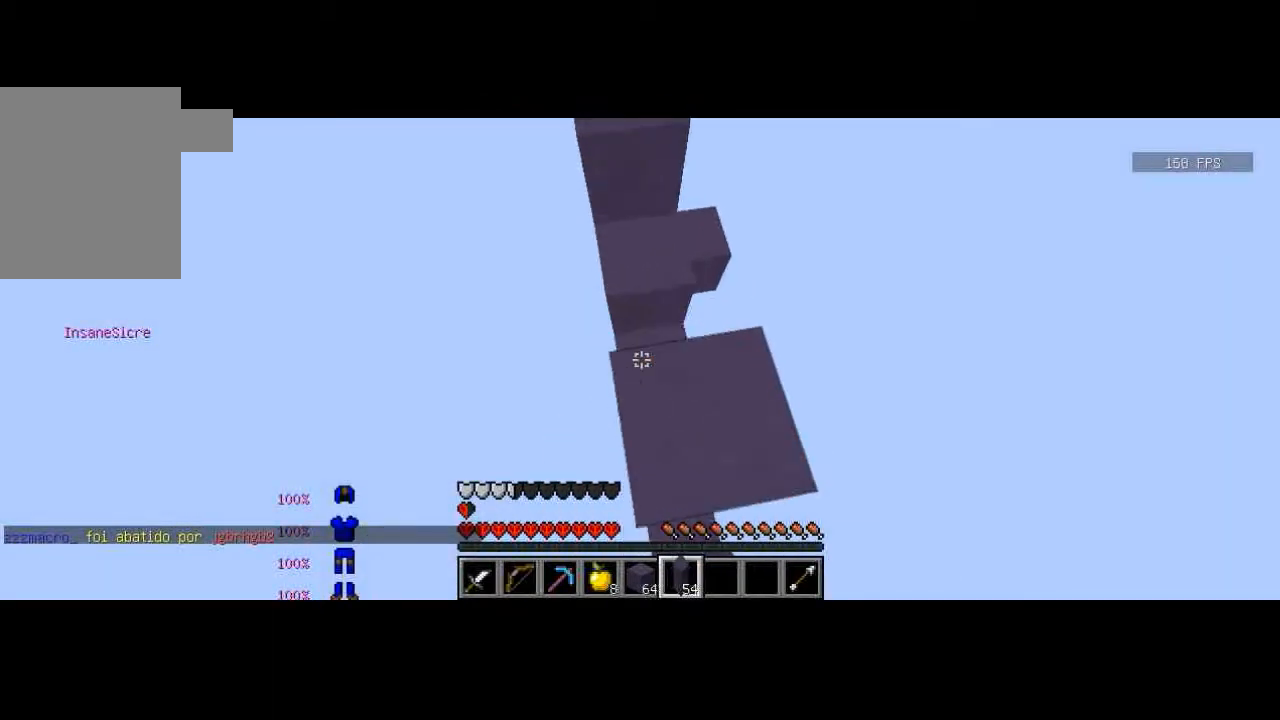
{"keys": ["a", "w"], "events": [[33, "a", "down"], [233, "a", "up"], [400, "a", "down"]]}
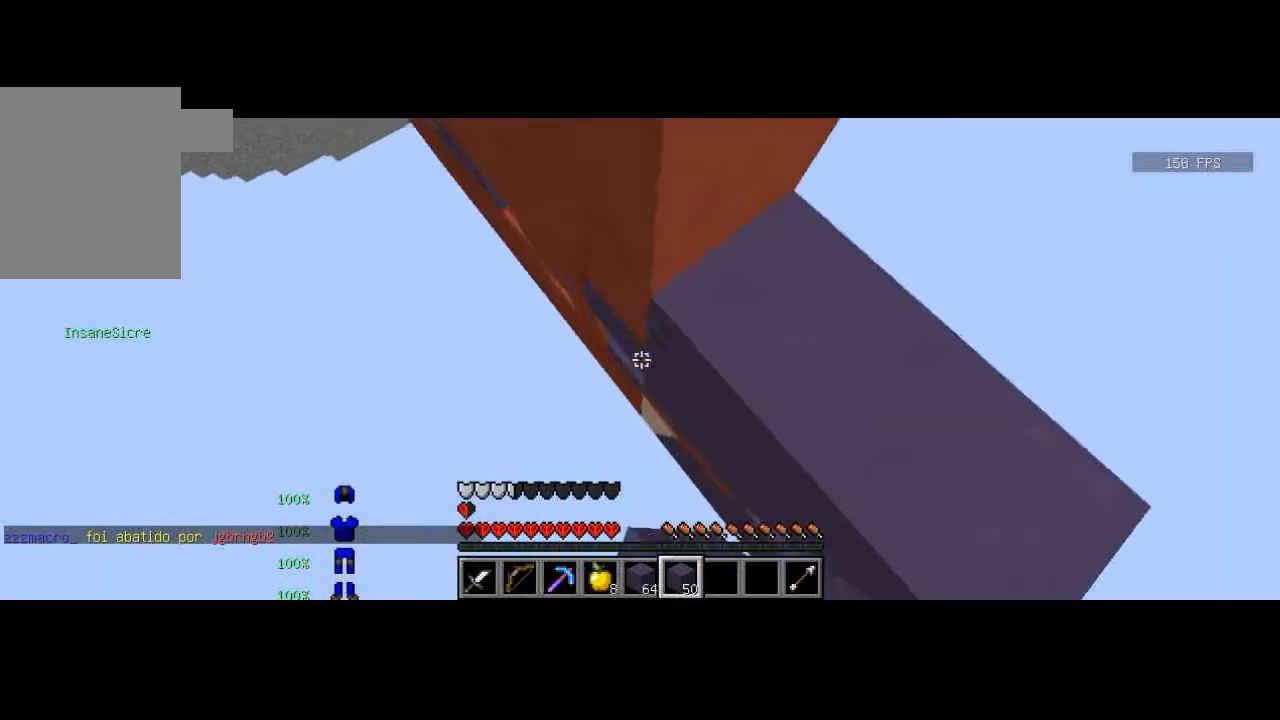
{"keys": ["a", "w"], "events": []}
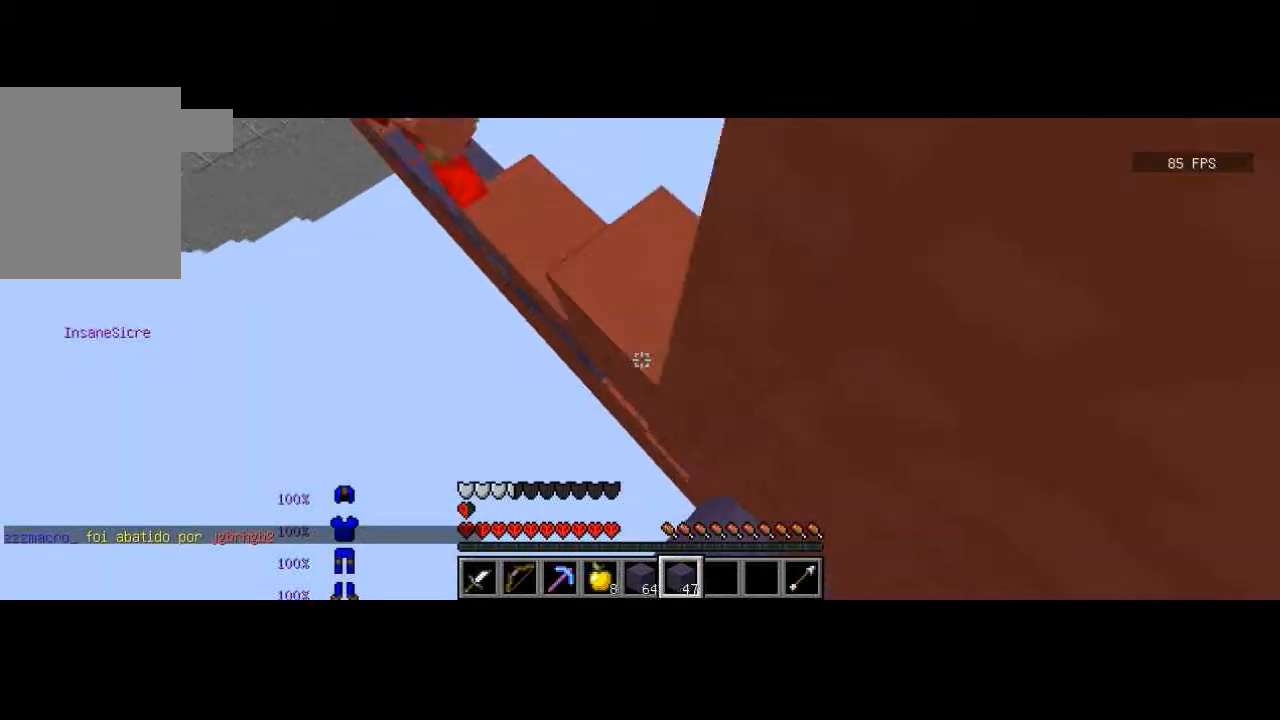
{"keys": ["w"], "events": [[400, "a", "up"]]}
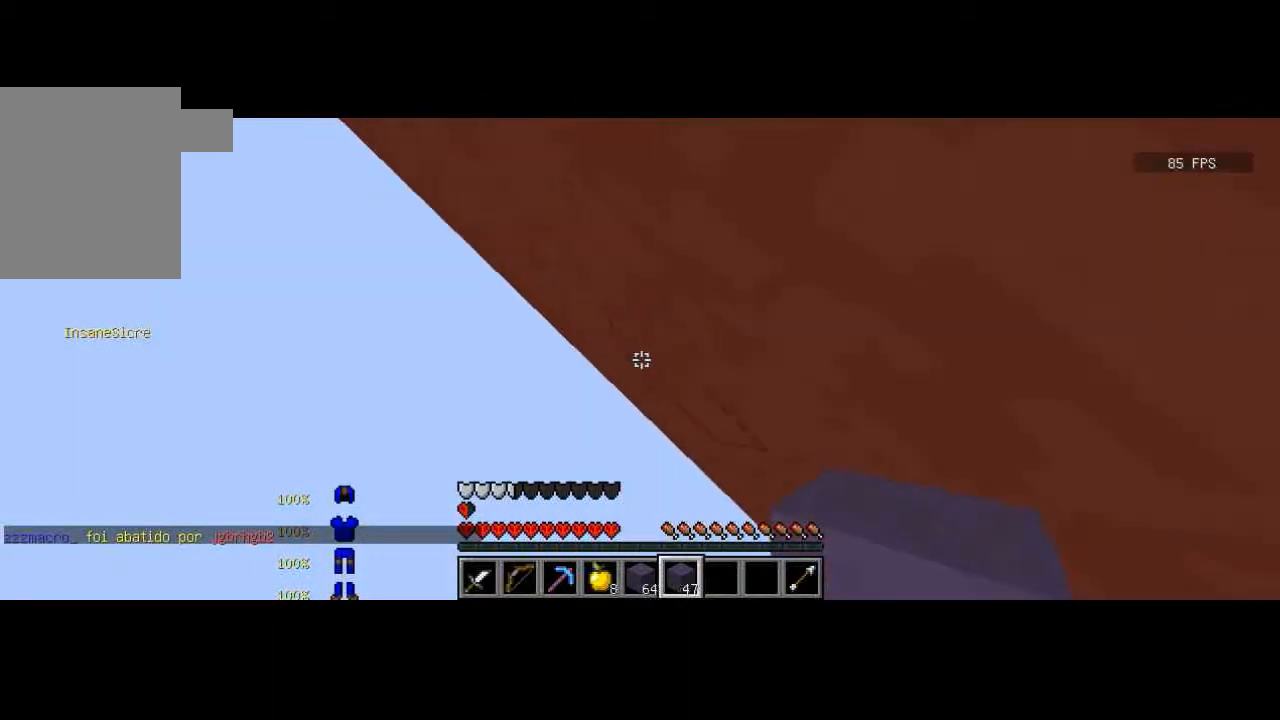
{"keys": ["w"], "events": []}
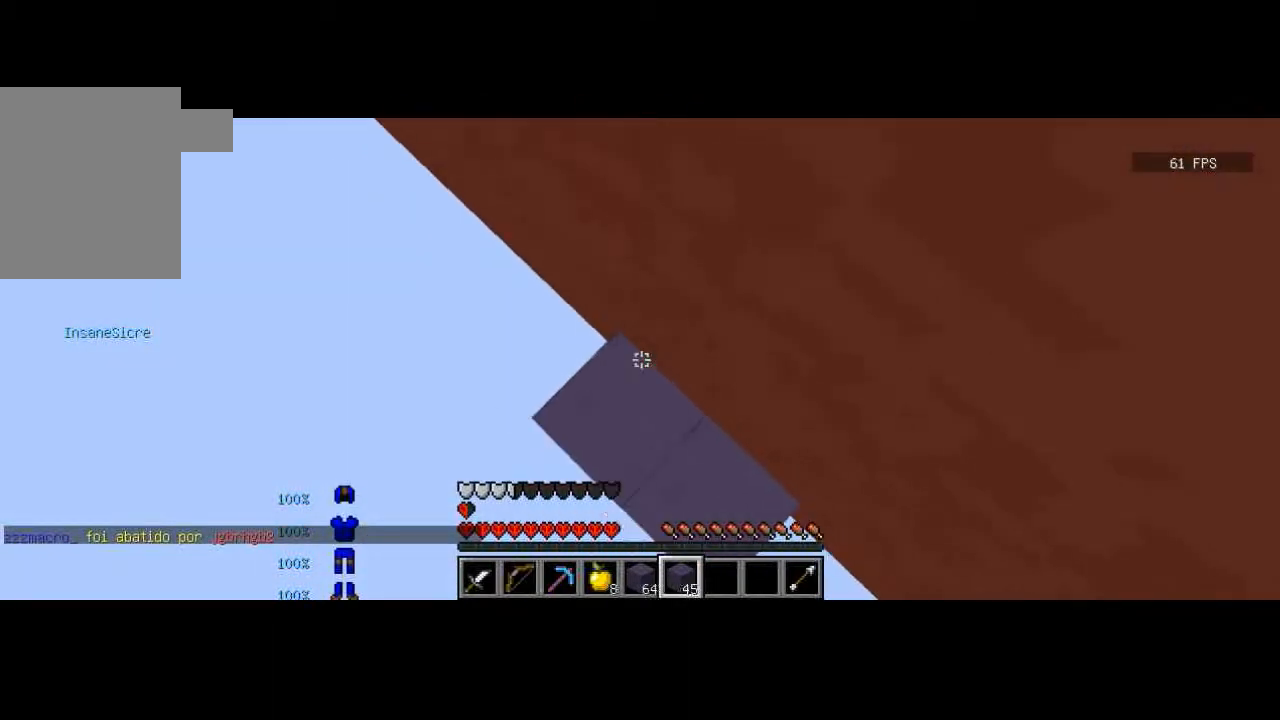
{"keys": ["w"], "events": [[133, "a", "down"], [300, "a", "up"], [300, "w", "up"], [333, "a", "down"], [433, "a", "up"], [500, "w", "down"]]}
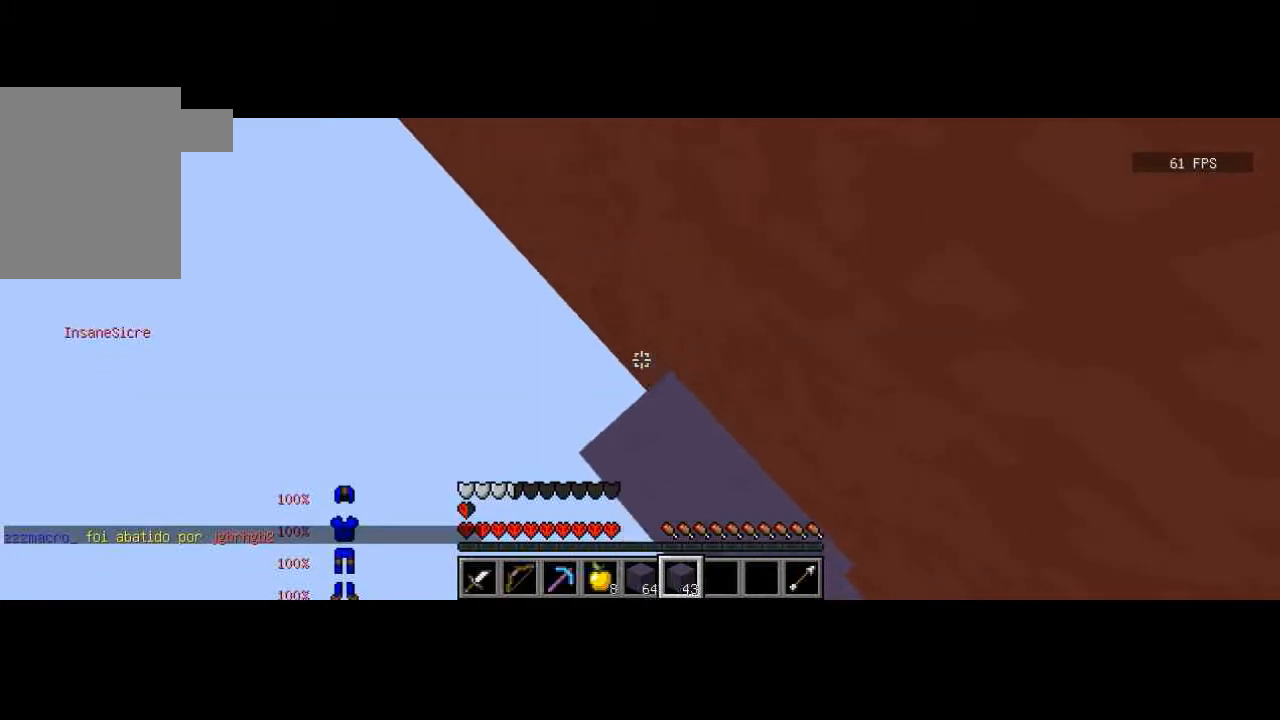
{"keys": ["w"], "events": []}
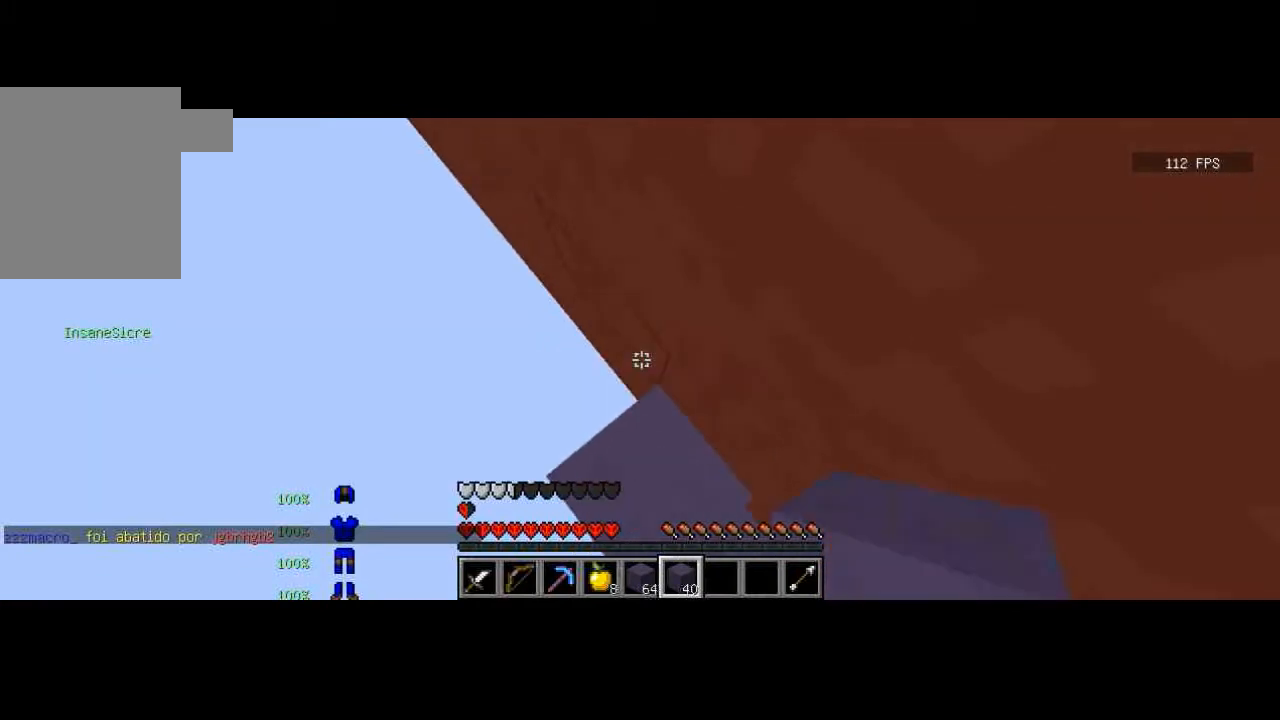
{"keys": ["a", "w"], "events": [[100, "a", "down"], [200, "a", "up"], [400, "a", "down"]]}
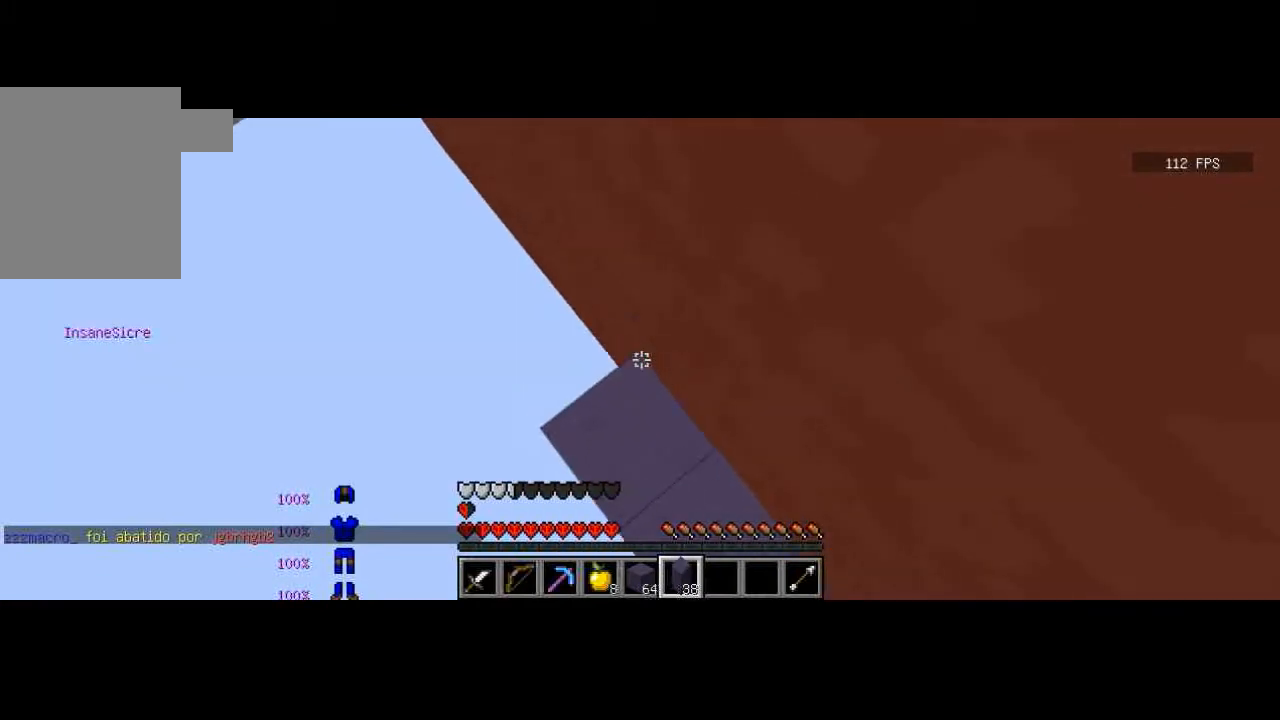
{"keys": ["w"], "events": [[100, "a", "up"]]}
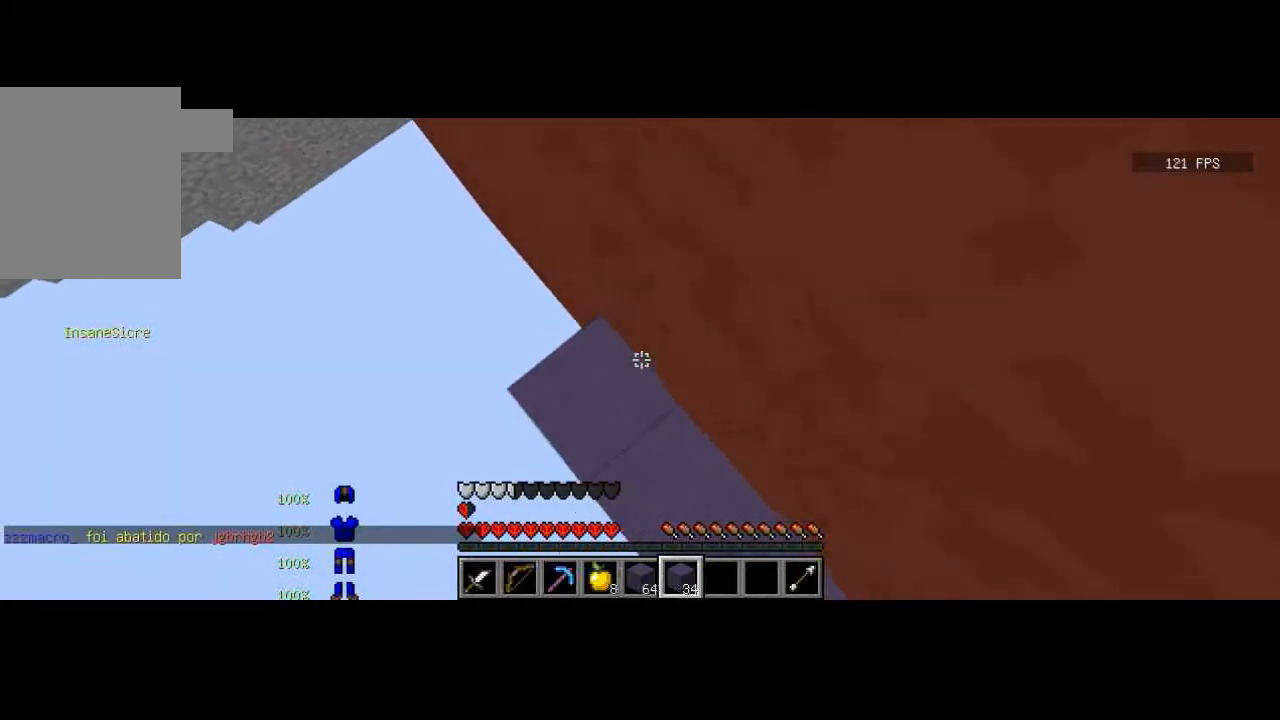
{"keys": ["w"], "events": [[133, "a", "down"], [233, "a", "up"]]}